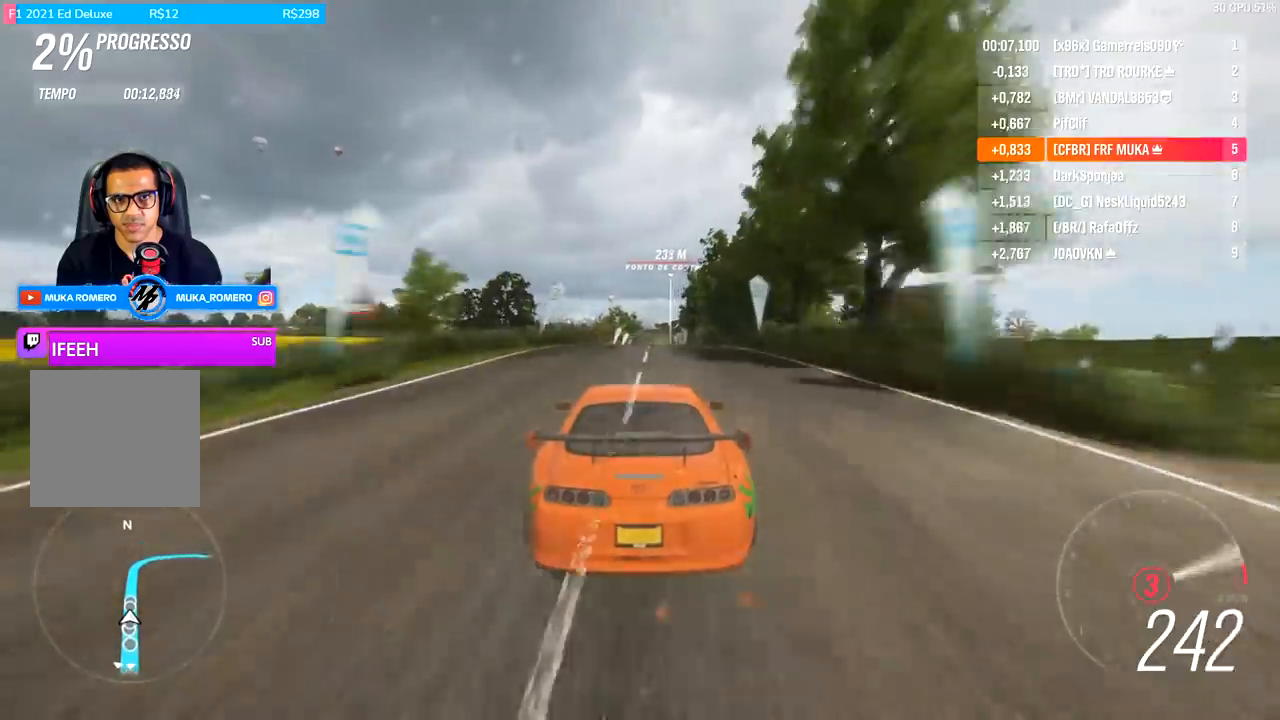
Gameplay with a controller (Xbox layout); each line is a JSON object with the inputs held at the frame after it. "events" lists button and stick changes between this image and that frame as [ms after this image, input, new state], when the widget could be followed in between.
{"buttons": ["R2"], "left_stick": "center", "right_stick": "center", "events": []}
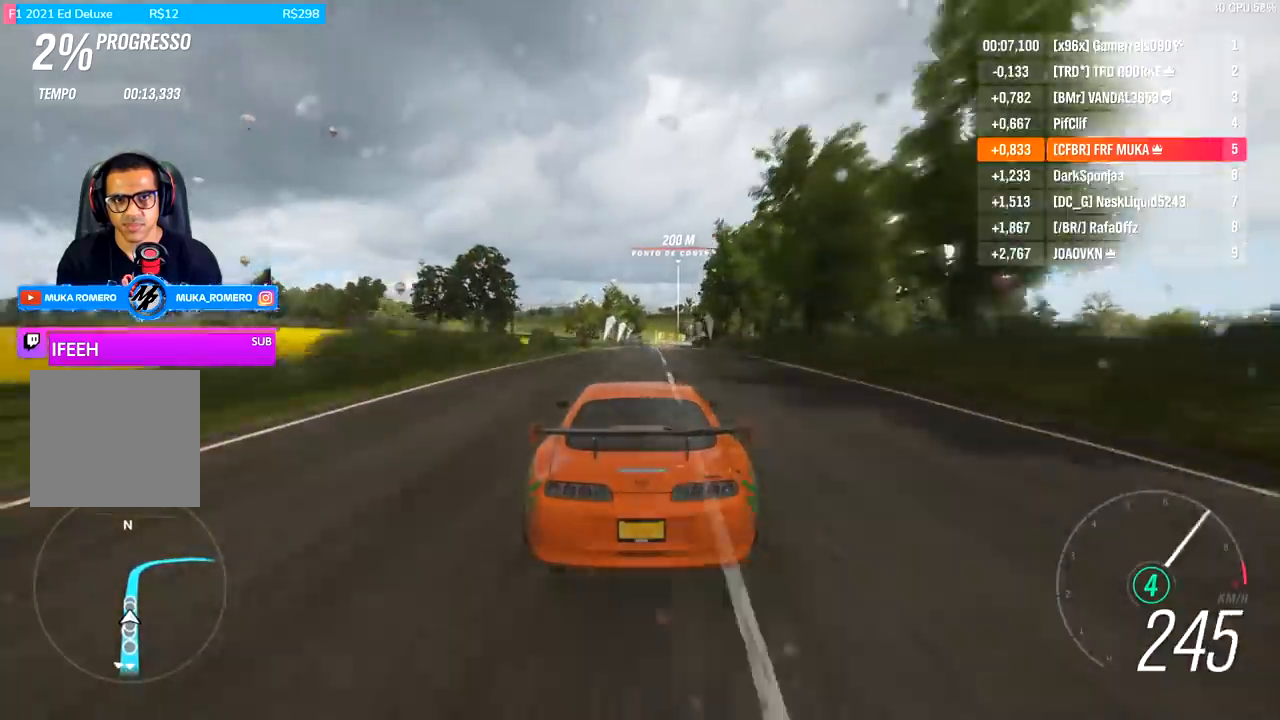
{"buttons": ["R2"], "left_stick": "center", "right_stick": "center", "events": [[300, "left_stick", "right"], [367, "left_stick", "center"]]}
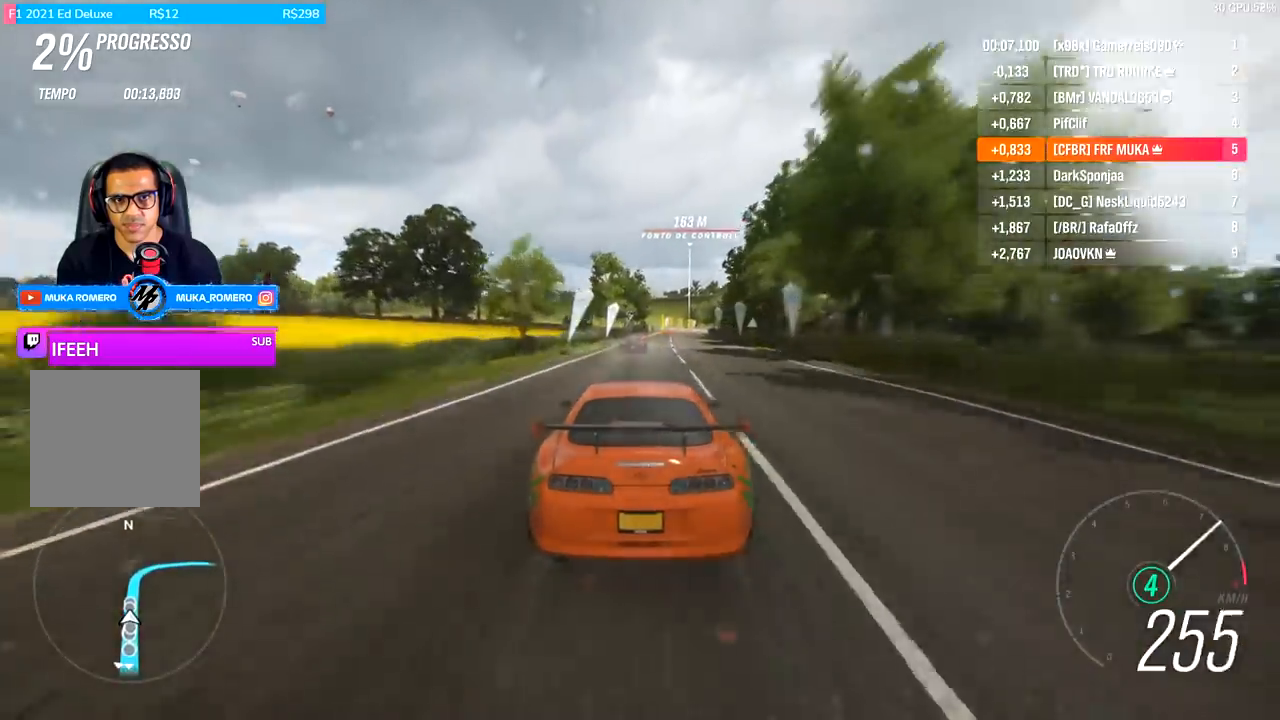
{"buttons": ["R2"], "left_stick": "center", "right_stick": "center", "events": [[267, "left_stick", "right"], [400, "left_stick", "center"]]}
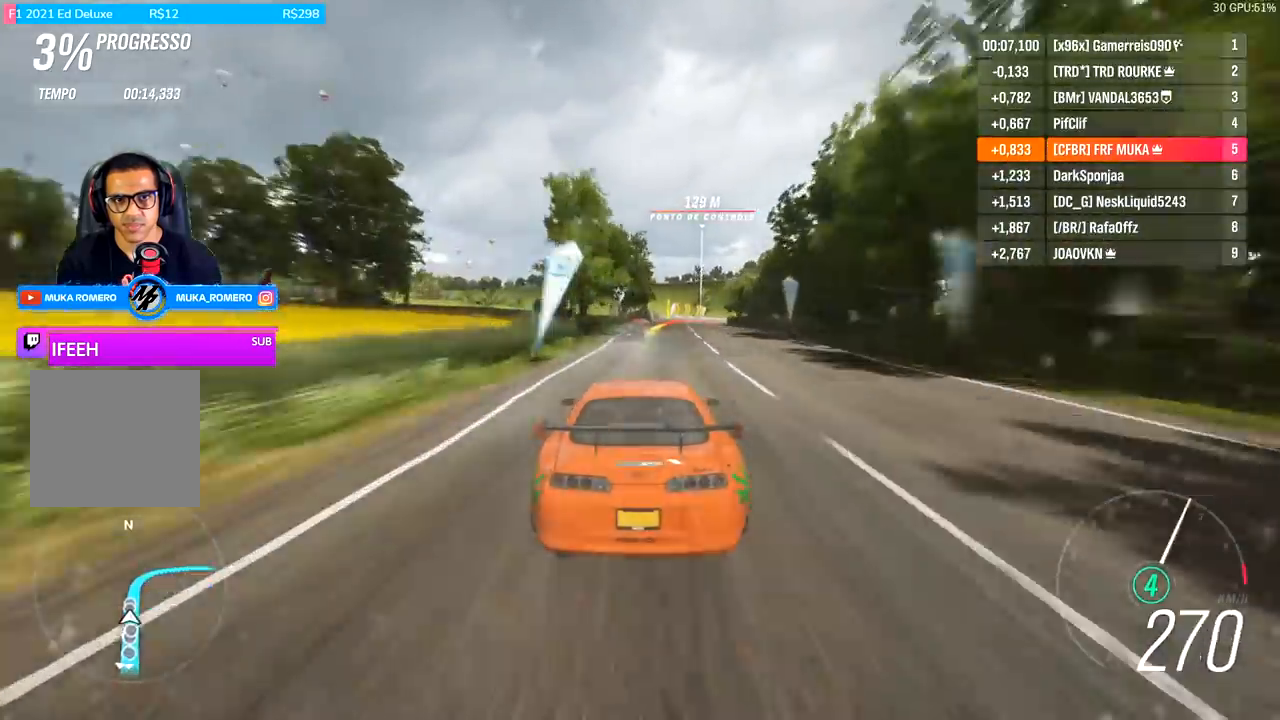
{"buttons": ["L2"], "left_stick": "right", "right_stick": "center", "events": [[67, "left_stick", "right"], [333, "L2", "down"], [367, "A", "down"], [367, "X", "down"], [433, "A", "up"], [433, "X", "up"], [500, "R2", "up"]]}
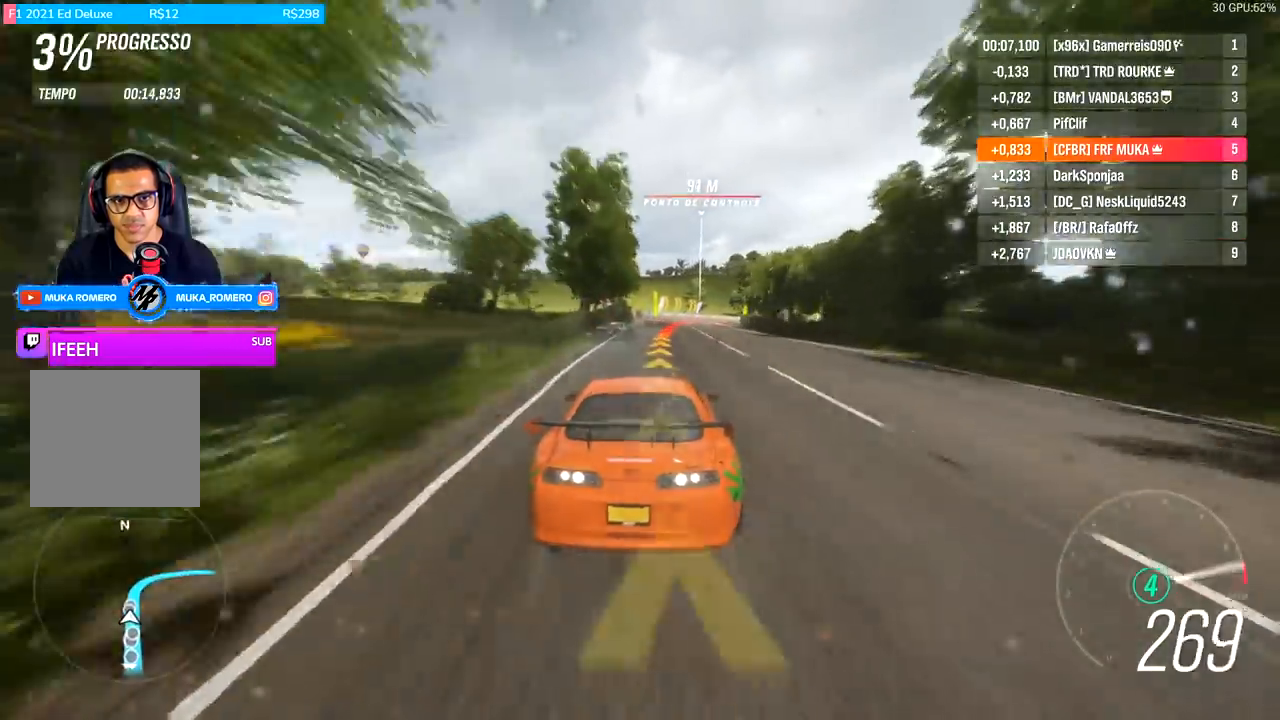
{"buttons": [], "left_stick": "right", "right_stick": "center", "events": [[167, "L2", "up"]]}
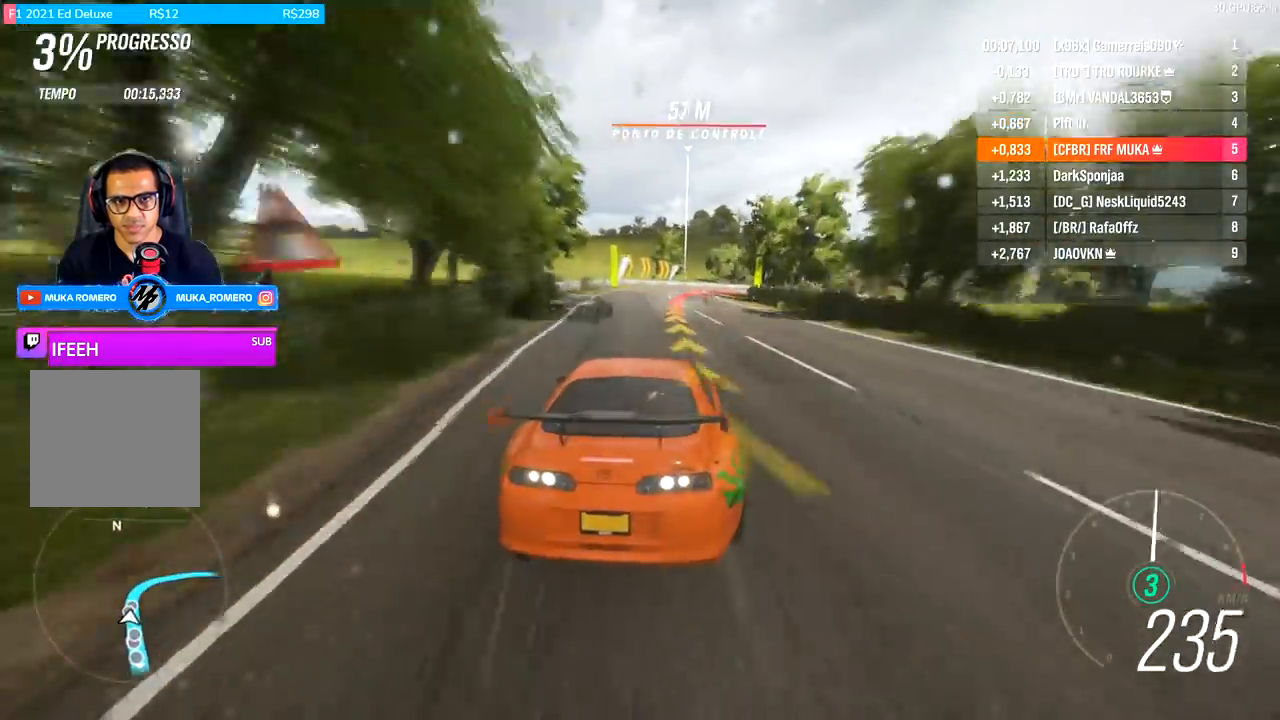
{"buttons": [], "left_stick": "right", "right_stick": "center", "events": []}
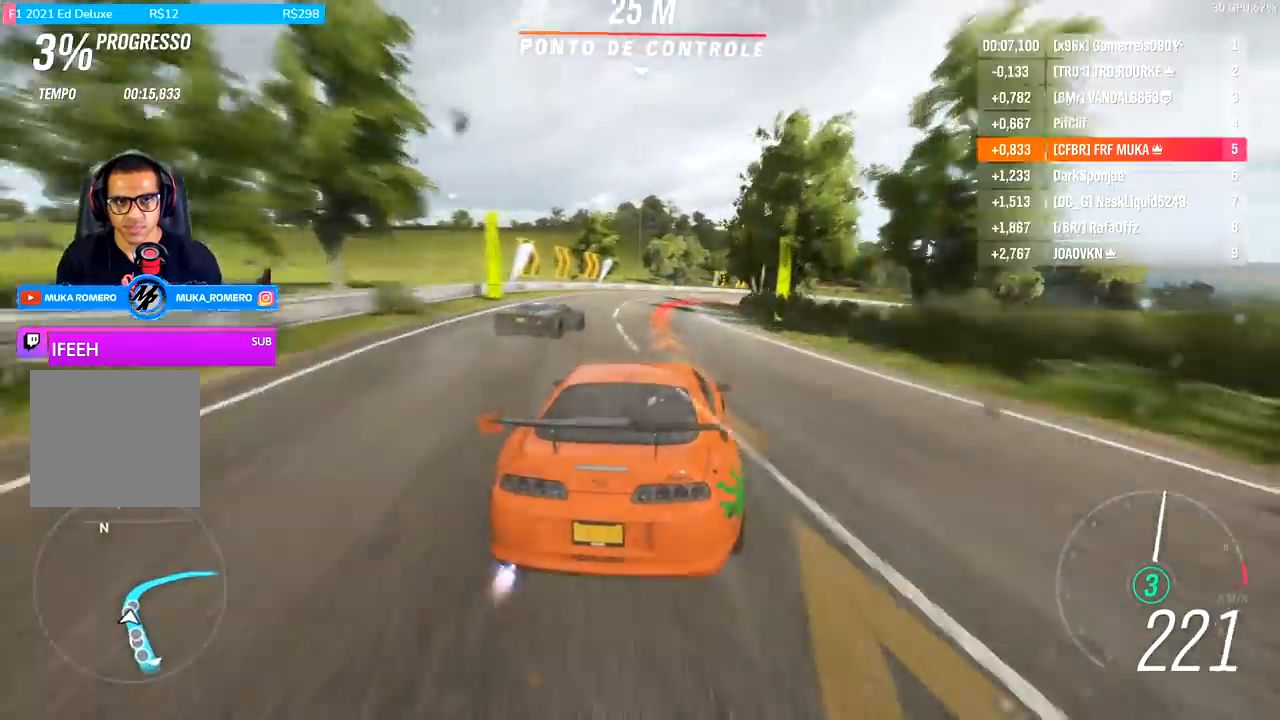
{"buttons": [], "left_stick": "right", "right_stick": "center", "events": []}
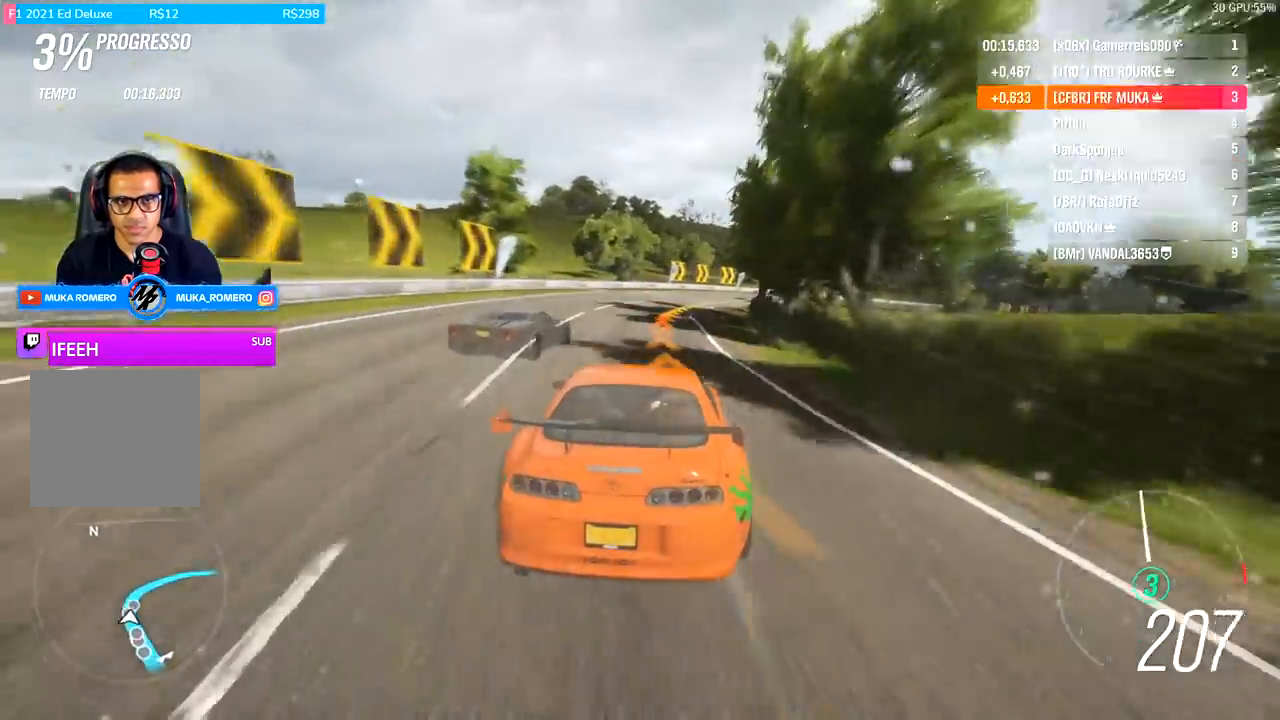
{"buttons": ["R2"], "left_stick": "right", "right_stick": "center", "events": [[133, "R2", "down"]]}
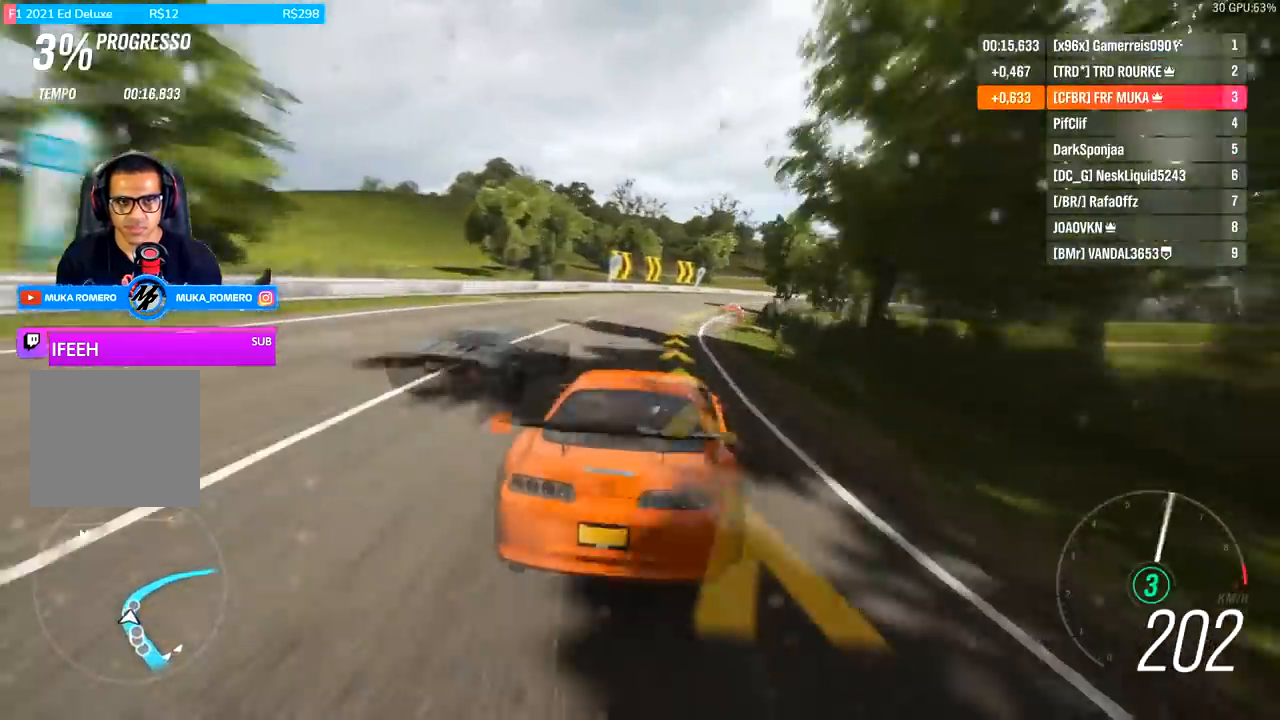
{"buttons": ["R2"], "left_stick": "right", "right_stick": "center", "events": []}
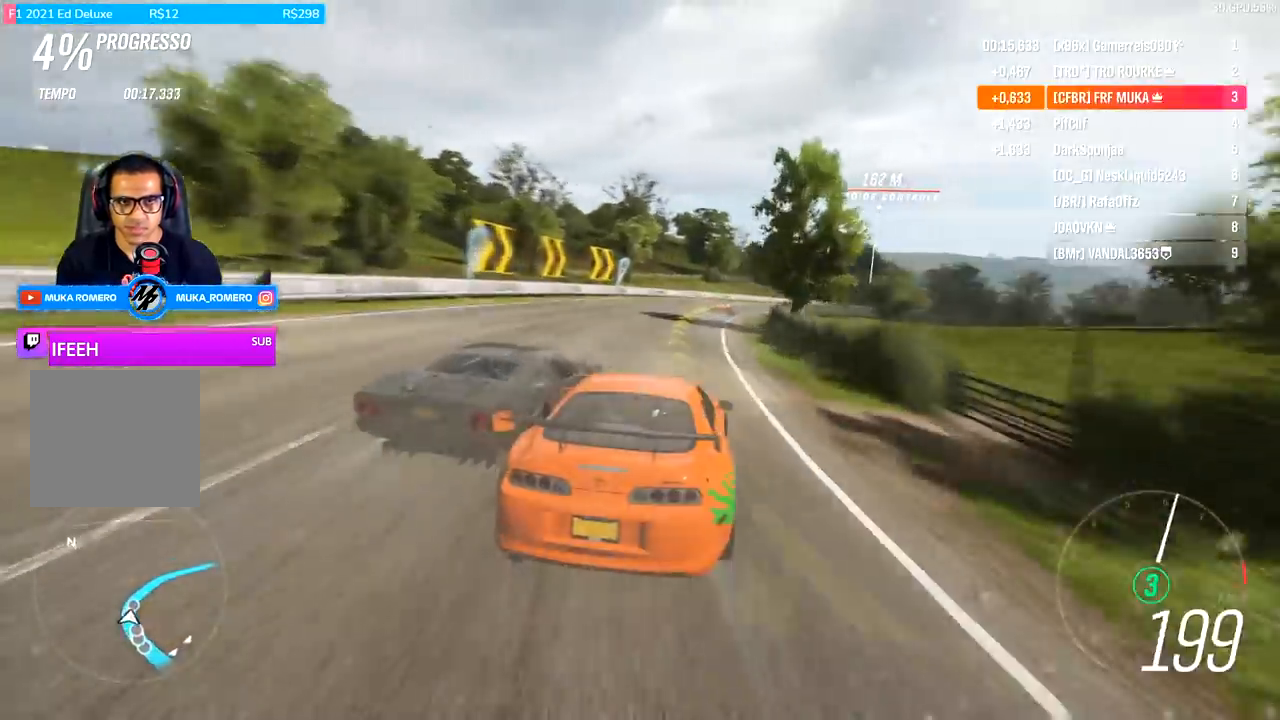
{"buttons": ["R2"], "left_stick": "center", "right_stick": "center", "events": [[100, "left_stick", "center"], [200, "left_stick", "right"], [433, "left_stick", "center"]]}
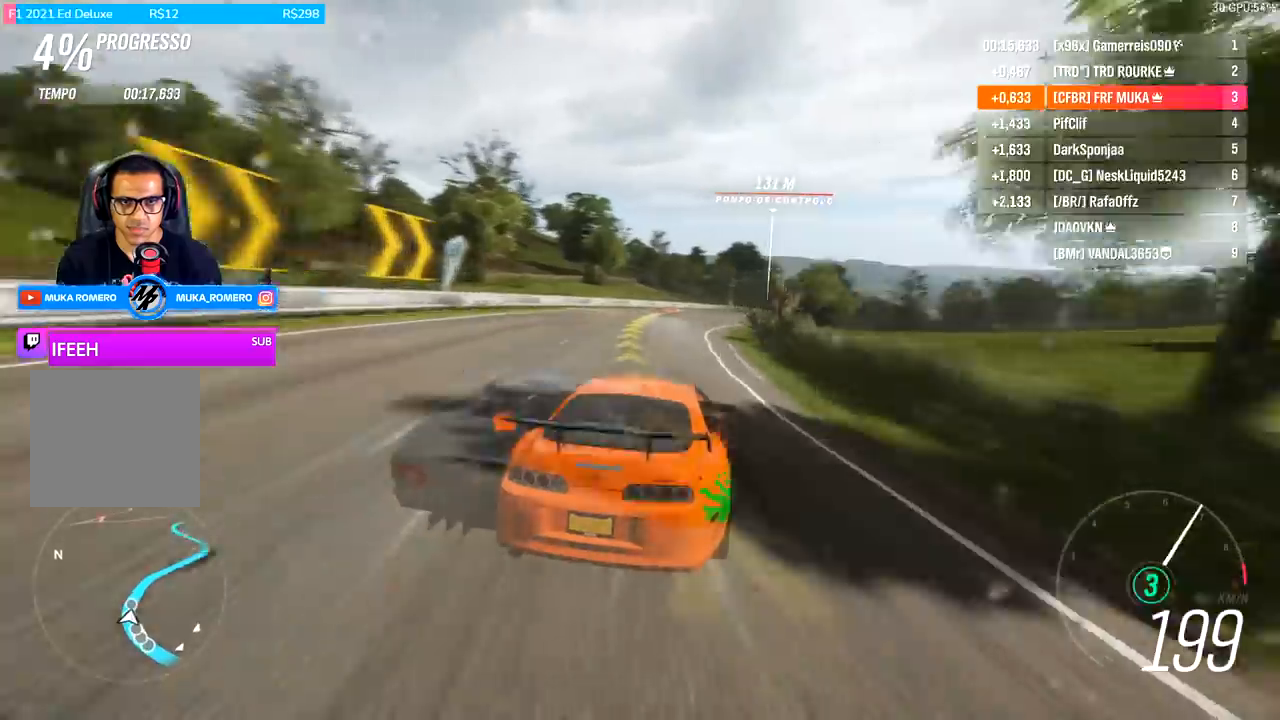
{"buttons": ["R2"], "left_stick": "left", "right_stick": "center", "events": [[67, "left_stick", "left"], [300, "left_stick", "right"], [433, "left_stick", "left"]]}
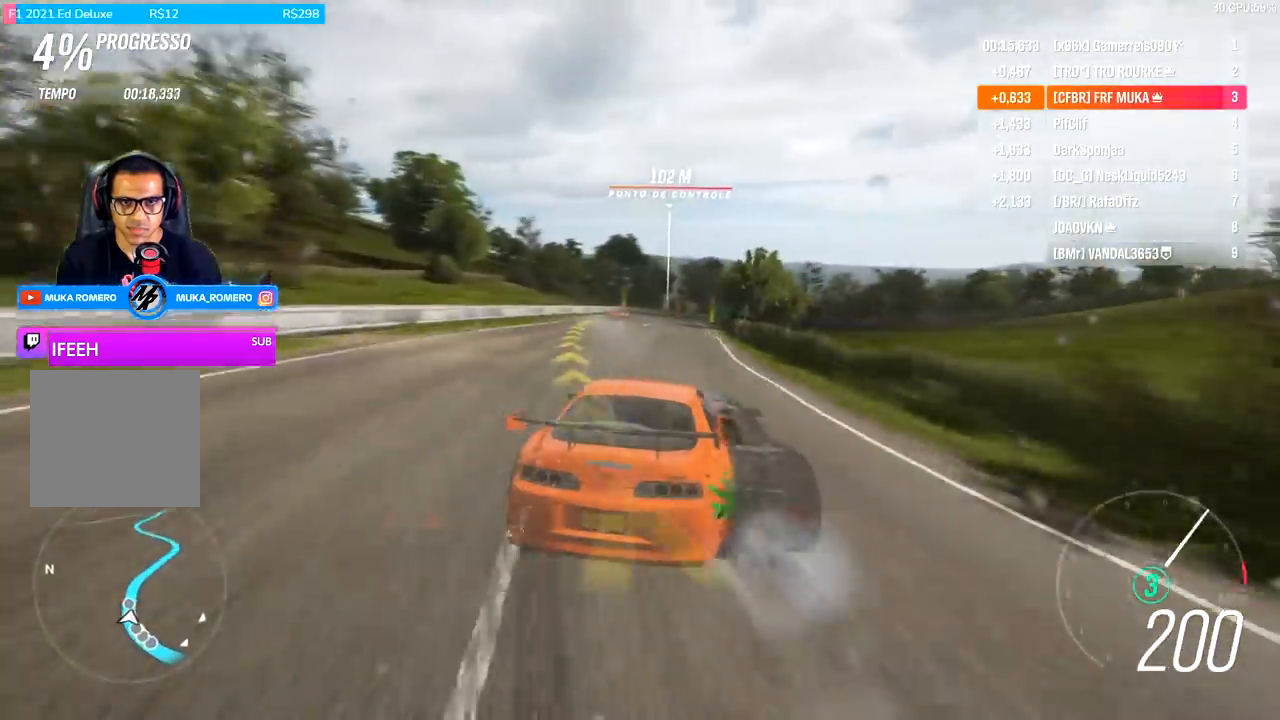
{"buttons": ["R2"], "left_stick": "center", "right_stick": "center", "events": [[200, "left_stick", "right"], [400, "left_stick", "center"]]}
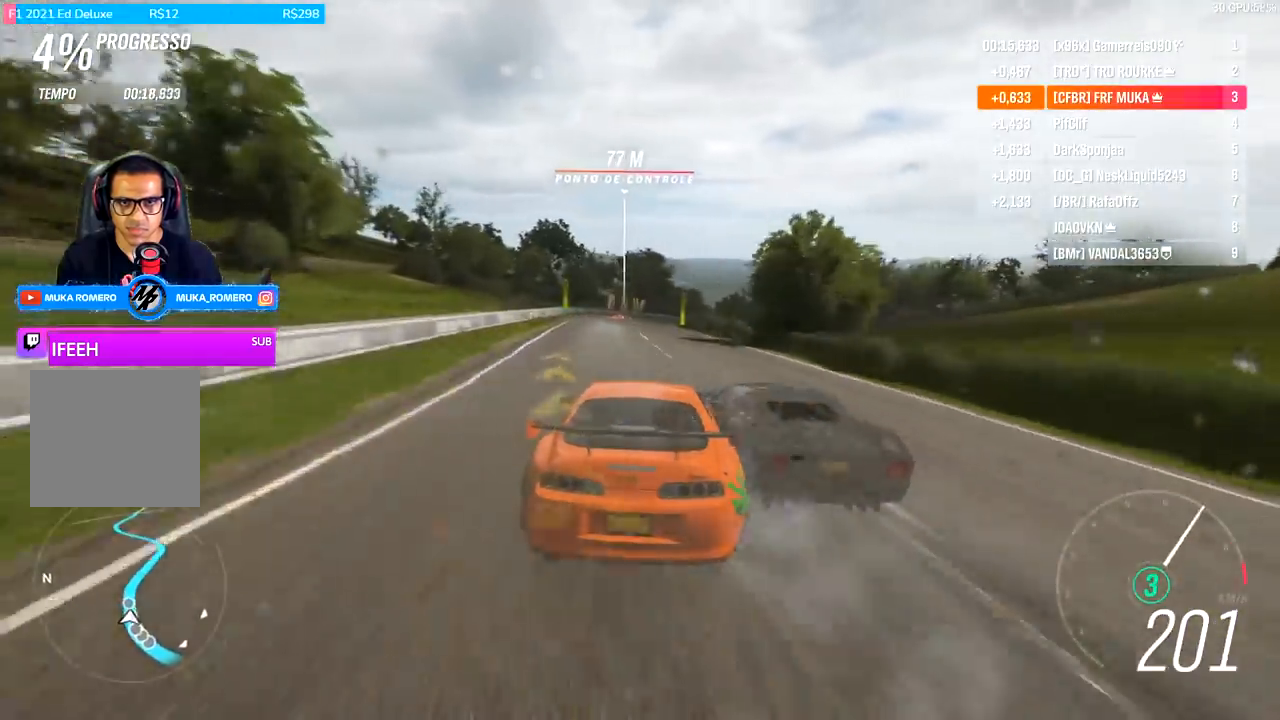
{"buttons": ["R2"], "left_stick": "center", "right_stick": "center", "events": [[33, "left_stick", "right"], [500, "left_stick", "center"]]}
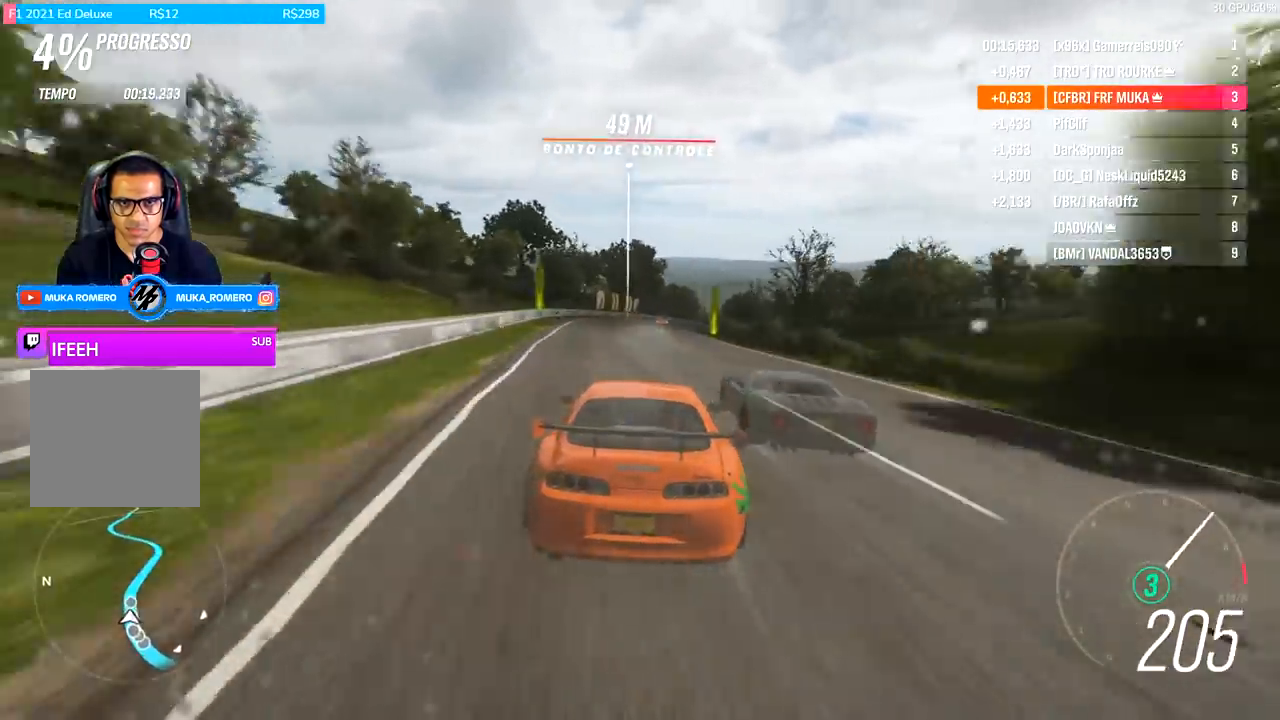
{"buttons": ["R2"], "left_stick": "right", "right_stick": "center", "events": [[200, "left_stick", "right"]]}
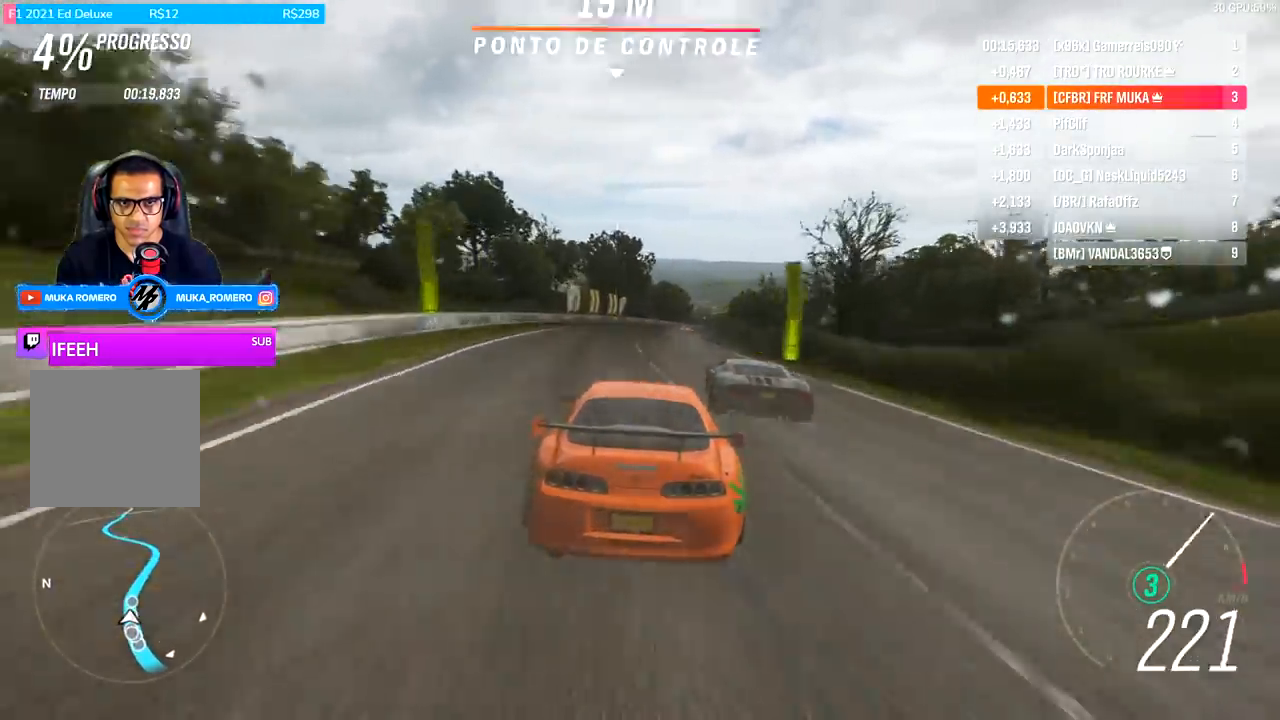
{"buttons": ["R2"], "left_stick": "center", "right_stick": "center", "events": [[100, "left_stick", "center"], [233, "left_stick", "right"], [367, "left_stick", "center"]]}
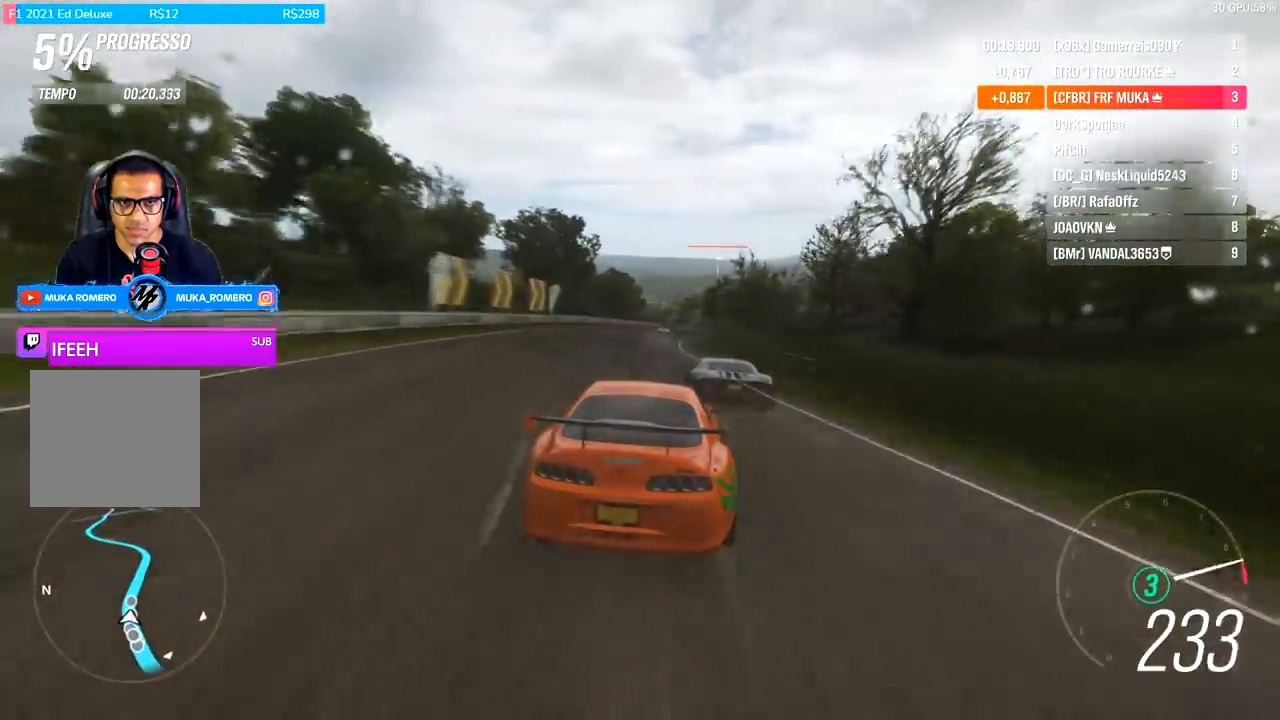
{"buttons": ["R2"], "left_stick": "right", "right_stick": "center", "events": [[67, "left_stick", "down-left"], [300, "left_stick", "center"], [500, "left_stick", "right"]]}
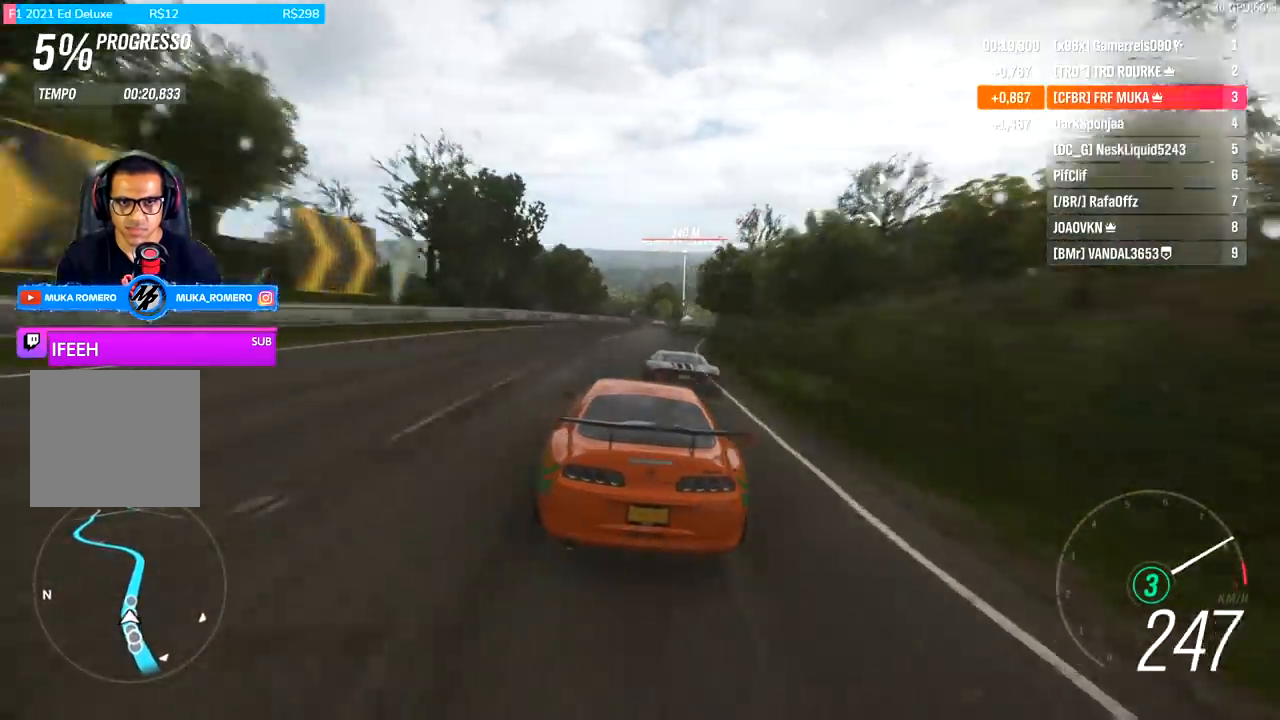
{"buttons": ["R2"], "left_stick": "center", "right_stick": "center", "events": [[367, "left_stick", "center"]]}
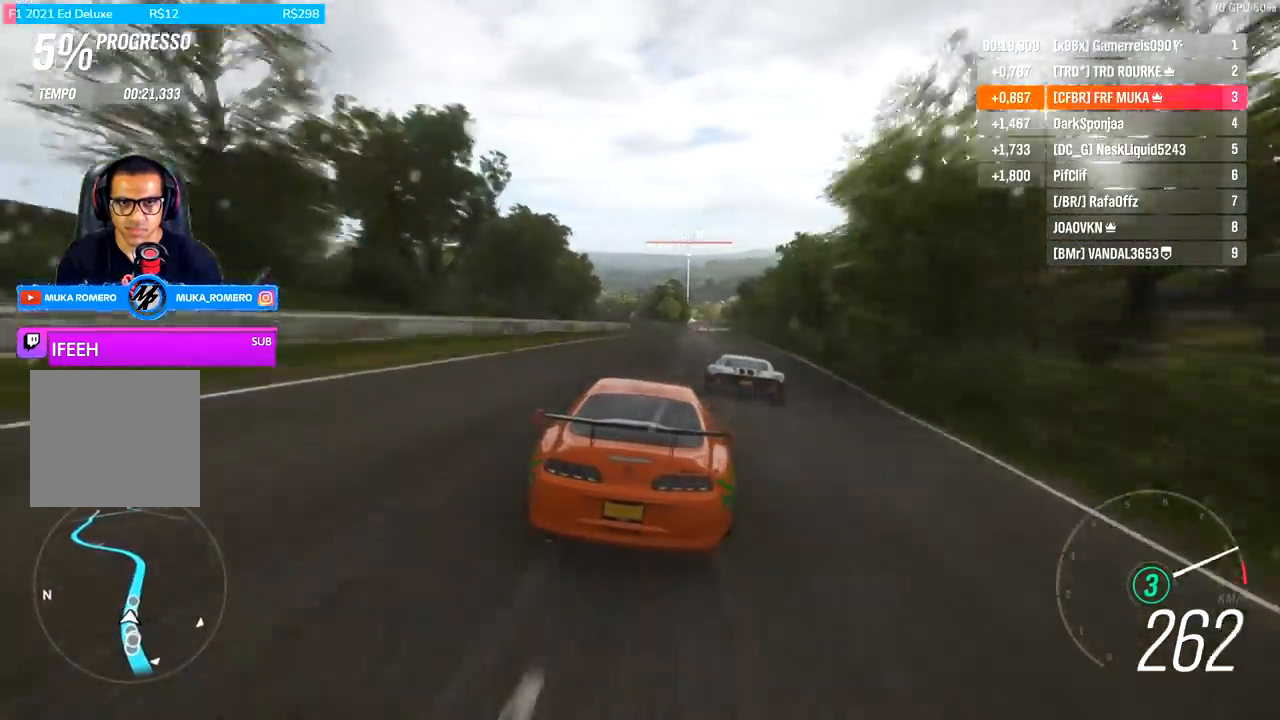
{"buttons": ["R2"], "left_stick": "right", "right_stick": "center", "events": [[33, "left_stick", "right"], [67, "A", "down"], [67, "B", "down"], [167, "A", "up"], [167, "B", "up"], [167, "left_stick", "center"], [300, "left_stick", "right"]]}
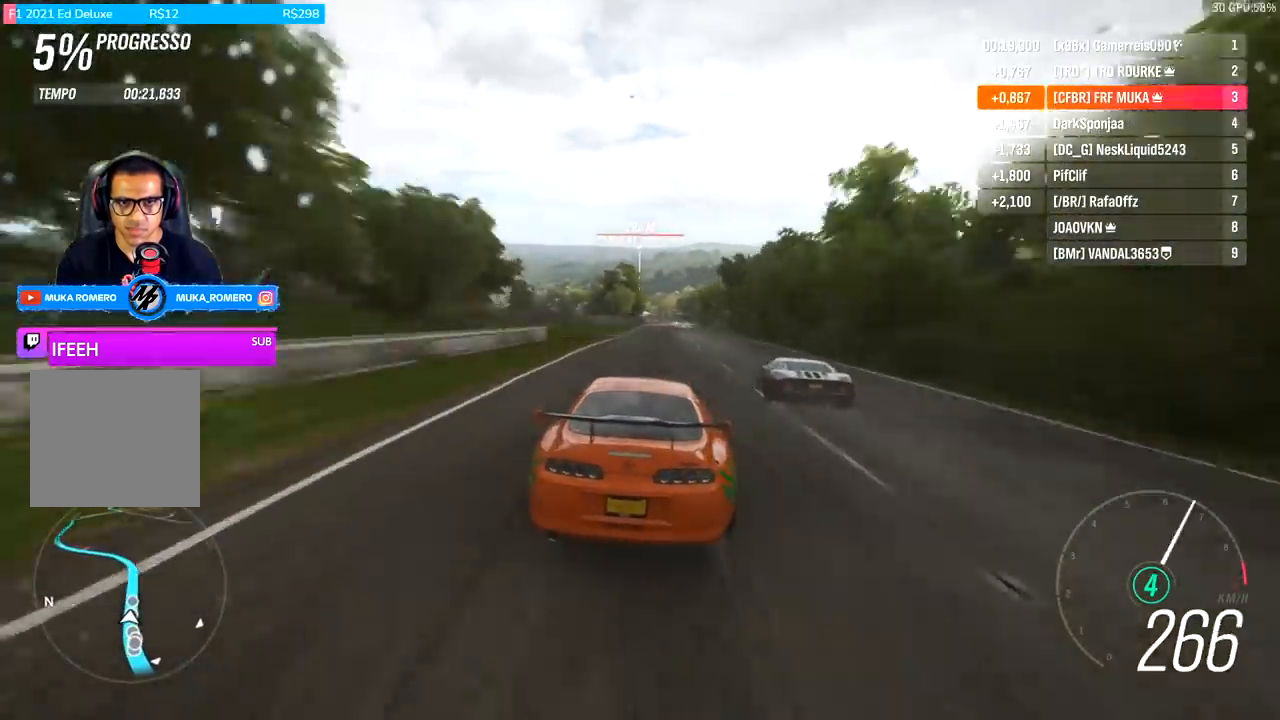
{"buttons": ["R2"], "left_stick": "center", "right_stick": "center", "events": [[67, "left_stick", "center"], [233, "left_stick", "right"], [400, "left_stick", "center"]]}
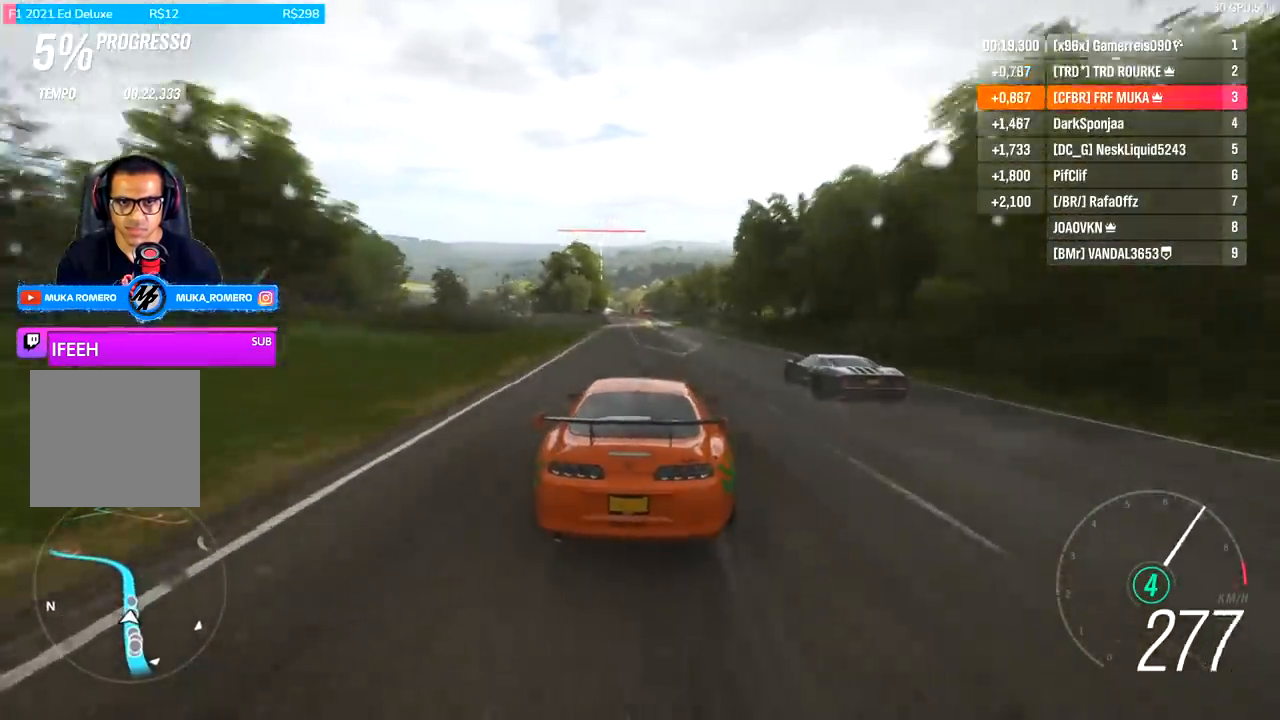
{"buttons": ["R2"], "left_stick": "center", "right_stick": "center", "events": []}
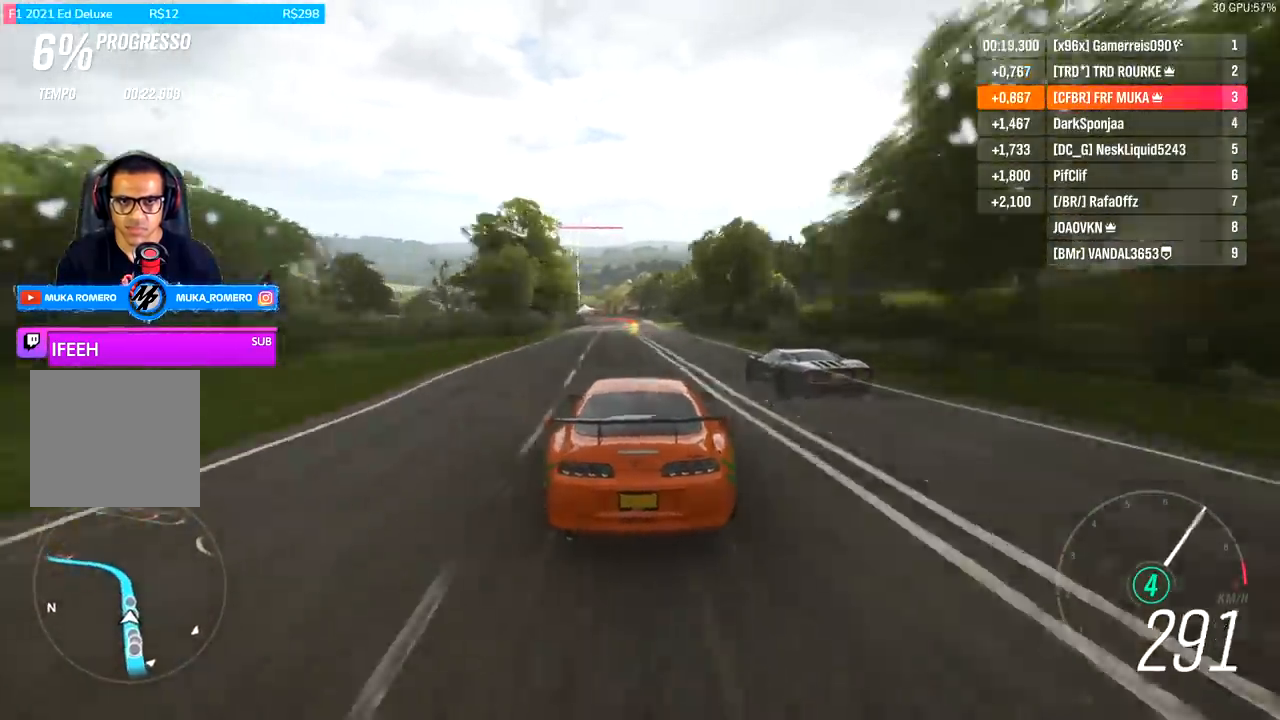
{"buttons": ["R2"], "left_stick": "left", "right_stick": "center", "events": [[33, "left_stick", "left"]]}
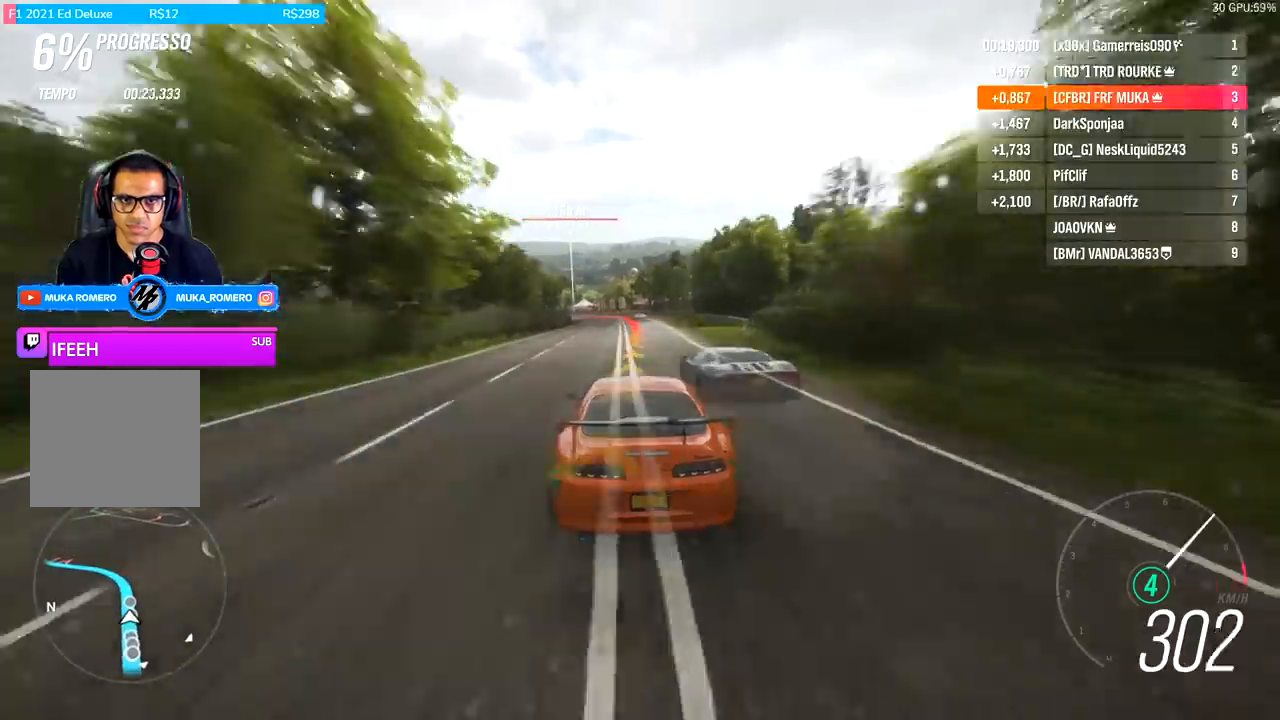
{"buttons": ["L2"], "left_stick": "left", "right_stick": "center", "events": [[133, "A", "down"], [133, "L2", "down"], [133, "X", "down"], [200, "A", "up"], [200, "X", "up"], [267, "R2", "up"]]}
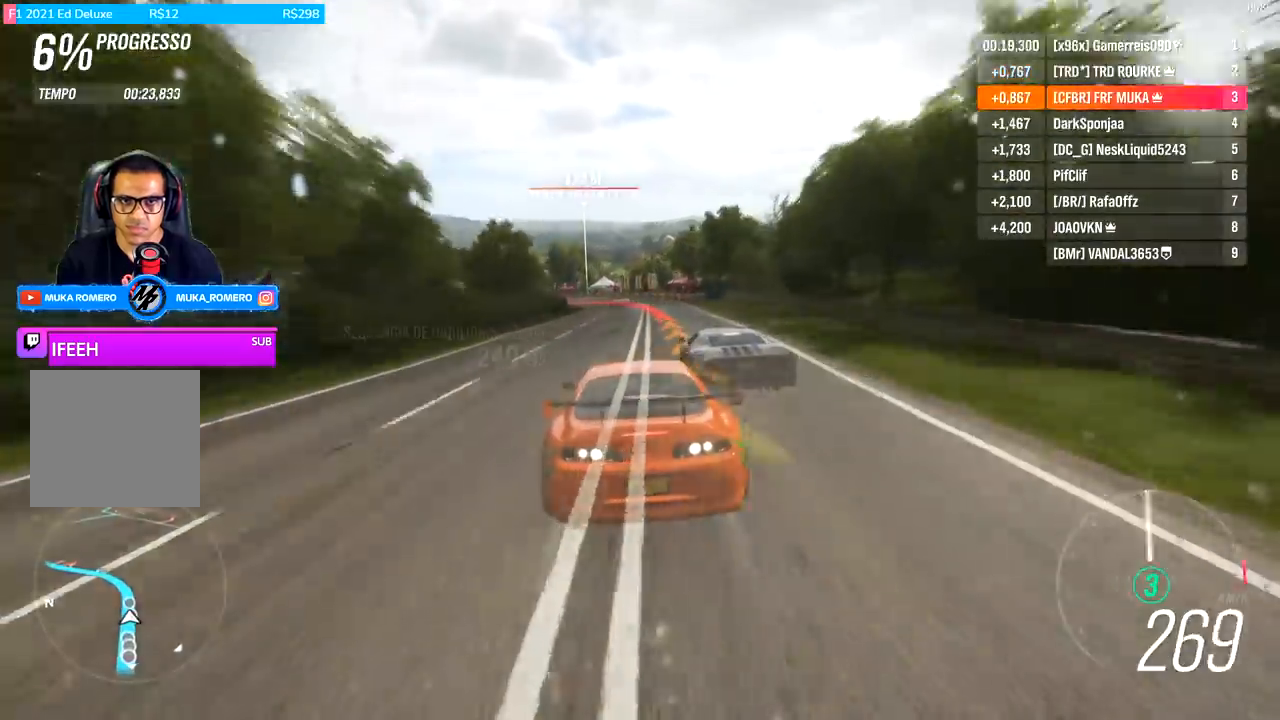
{"buttons": ["L2"], "left_stick": "left", "right_stick": "center"}
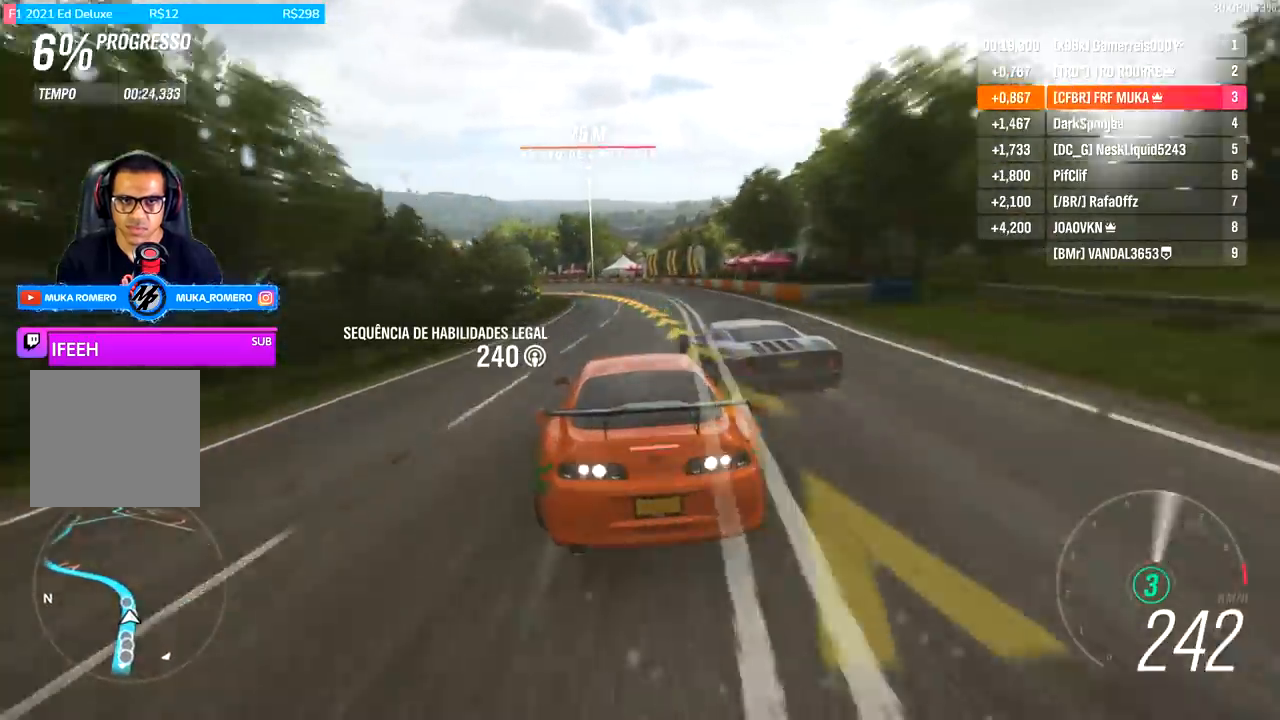
{"buttons": [], "left_stick": "left", "right_stick": "center", "events": [[33, "L2", "up"]]}
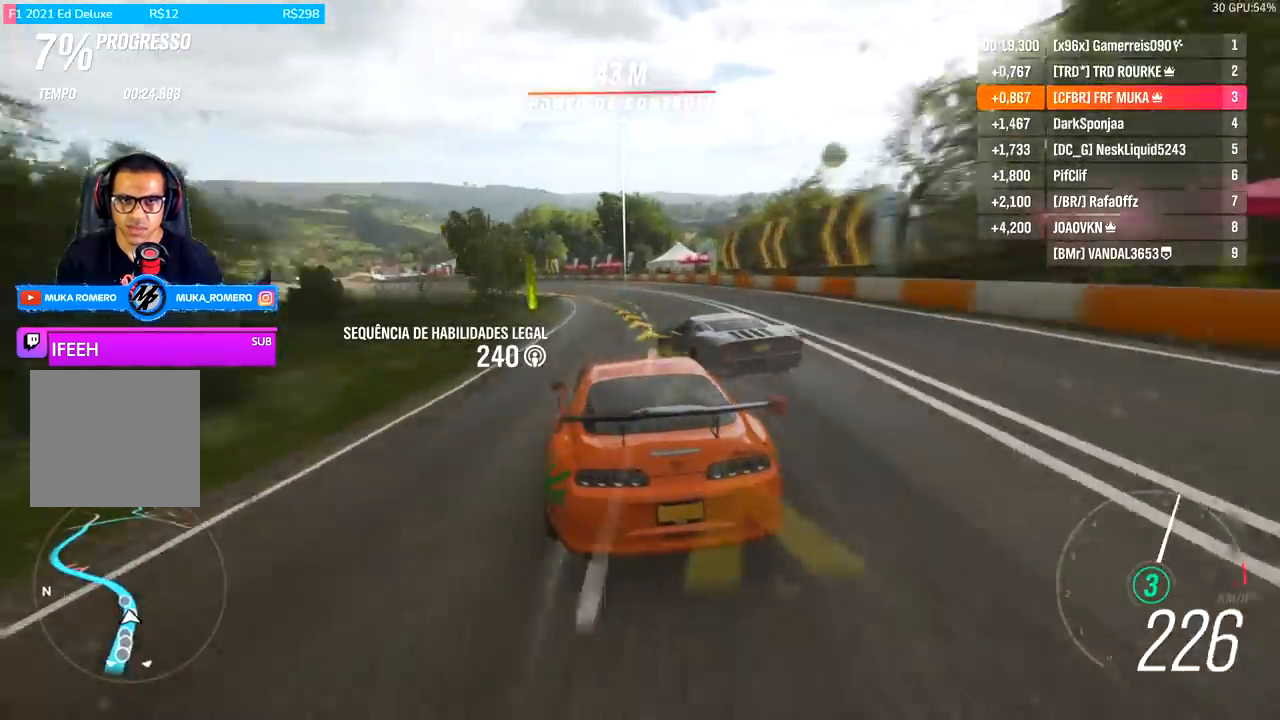
{"buttons": ["R2"], "left_stick": "left", "right_stick": "center", "events": [[167, "A", "down"], [167, "B", "down"], [267, "A", "up"], [267, "B", "up"], [400, "R2", "down"]]}
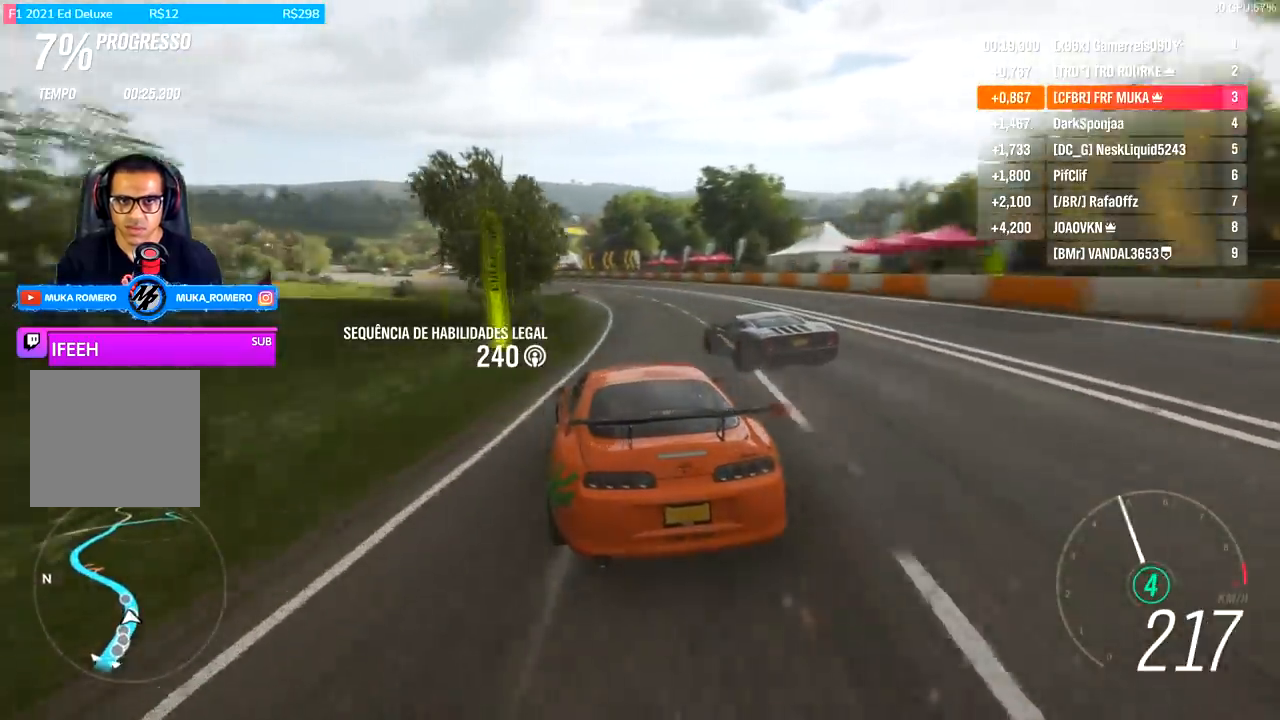
{"buttons": ["R2"], "left_stick": "down-left", "right_stick": "center", "events": [[133, "left_stick", "center"], [400, "left_stick", "down-left"]]}
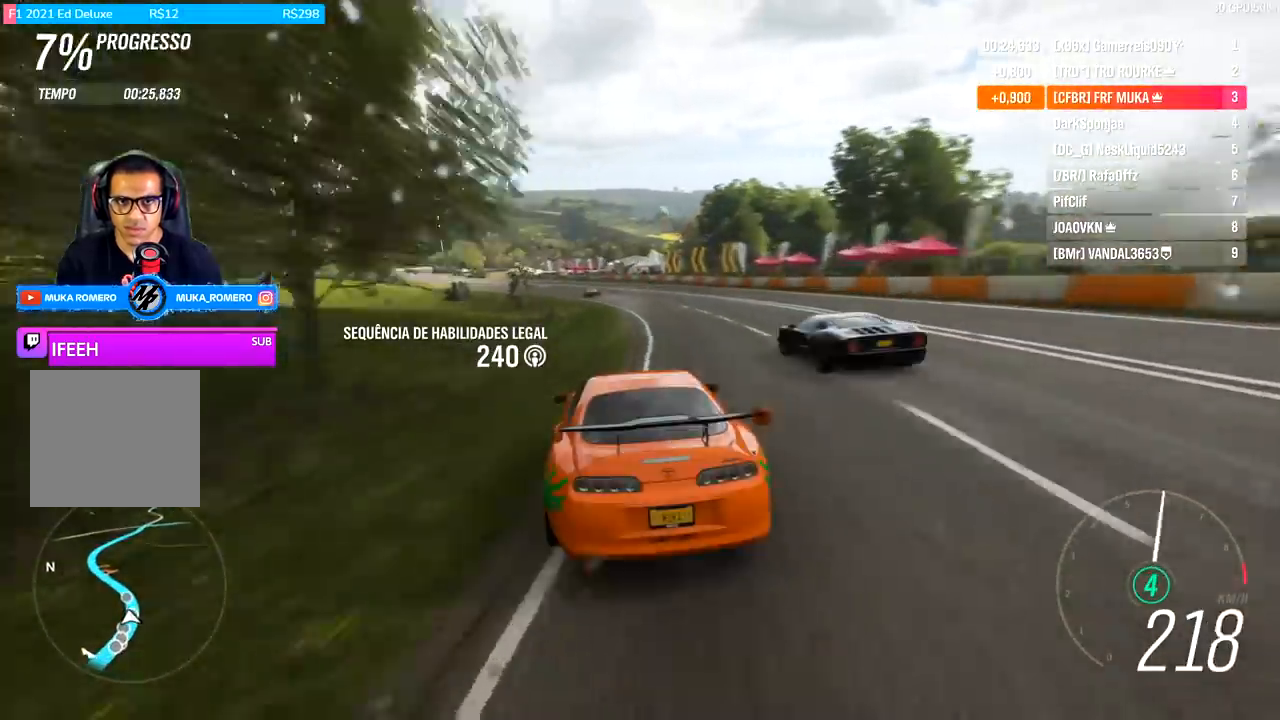
{"buttons": ["R2"], "left_stick": "down-left", "right_stick": "center", "events": [[133, "left_stick", "center"], [300, "left_stick", "down-left"]]}
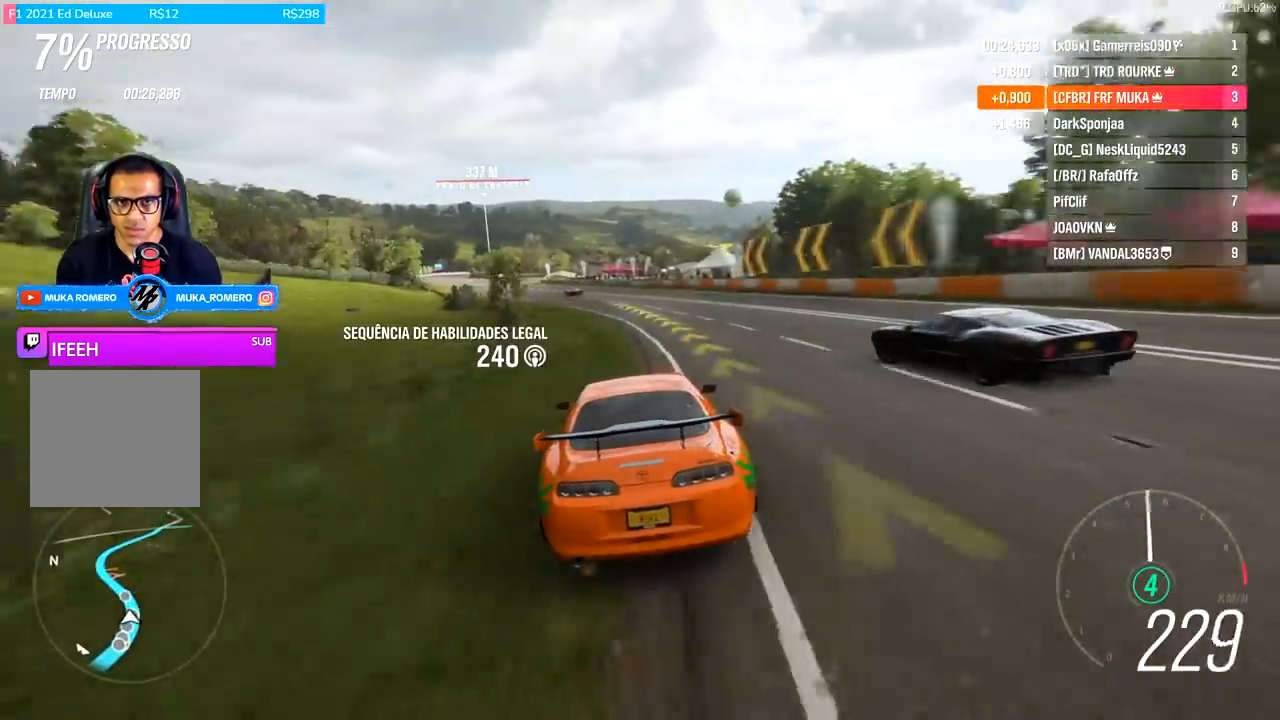
{"buttons": ["R2"], "left_stick": "center", "right_stick": "center", "events": [[167, "left_stick", "center"], [267, "left_stick", "left"], [467, "left_stick", "center"]]}
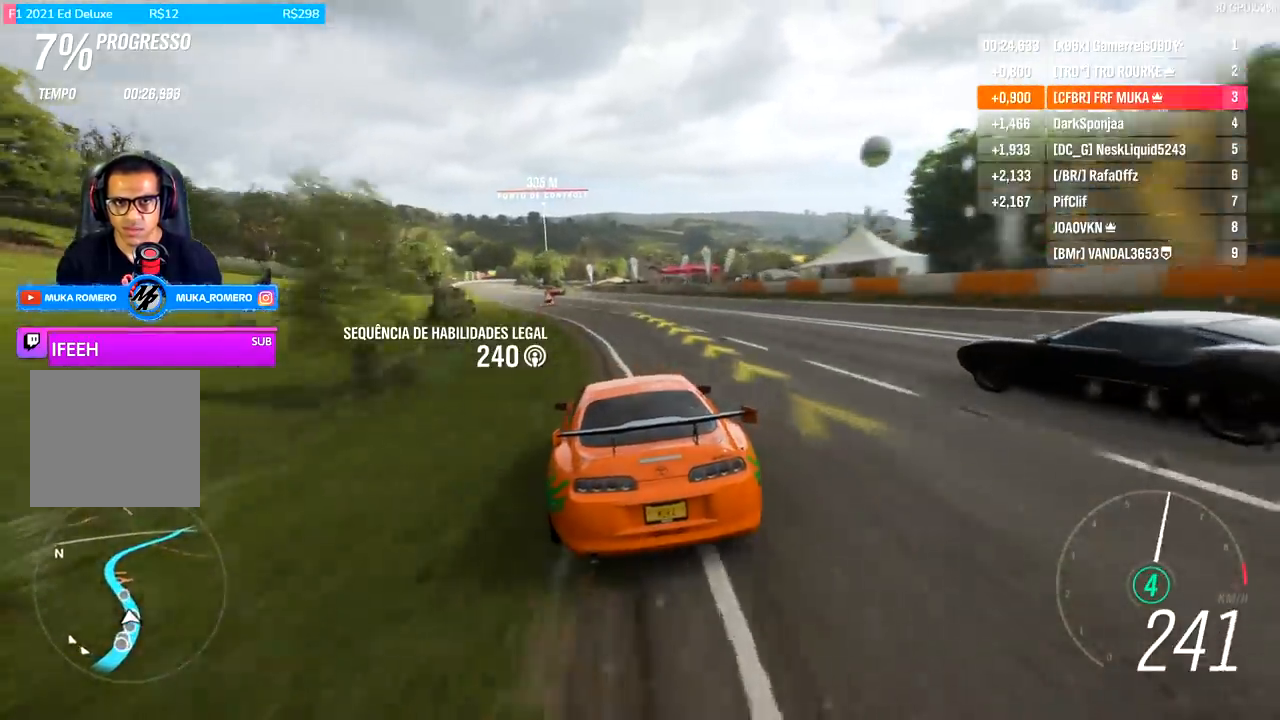
{"buttons": ["R2"], "left_stick": "center", "right_stick": "center", "events": [[67, "left_stick", "left"], [467, "left_stick", "center"]]}